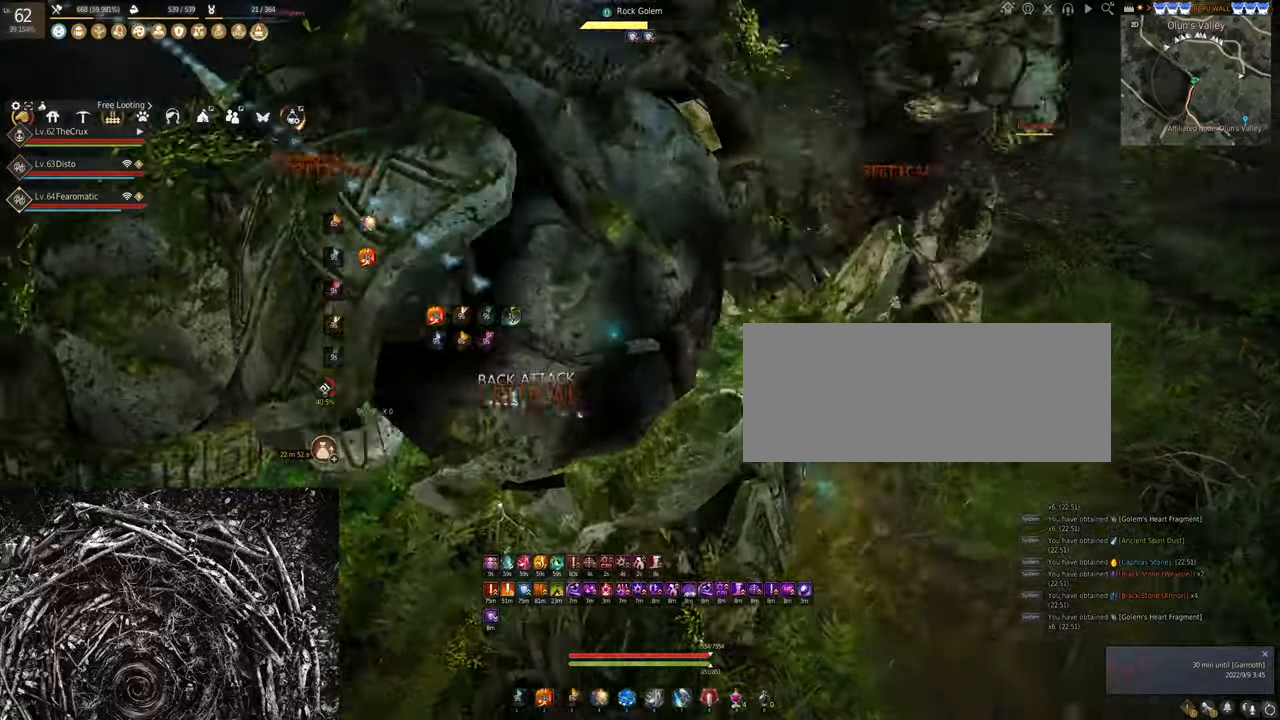
Gameplay with keyboard and mouse; each line is a JSON object with the keys and mouse buttons held at the frame after it. "events" lists presses ("down") and releases ("up") of "a", "c", "d", "e", "f", "q", "s", "shift", "space", "tab", "w", "x", "z", "mouse_left" and "mouse_right" between this image and that frame as [ms after this image, input, new state], when the widget could be followed in between. "mouse_left", "mouse_right" = the "left", "right" buttons of the "mouse" list. No other keys are recorded. Mouse movement is not recorded.
{"keys": ["s"], "mouse": ["right"], "events": [[267, "w", "up"], [300, "f", "up"], [433, "mouse_right", "down"], [433, "s", "down"]]}
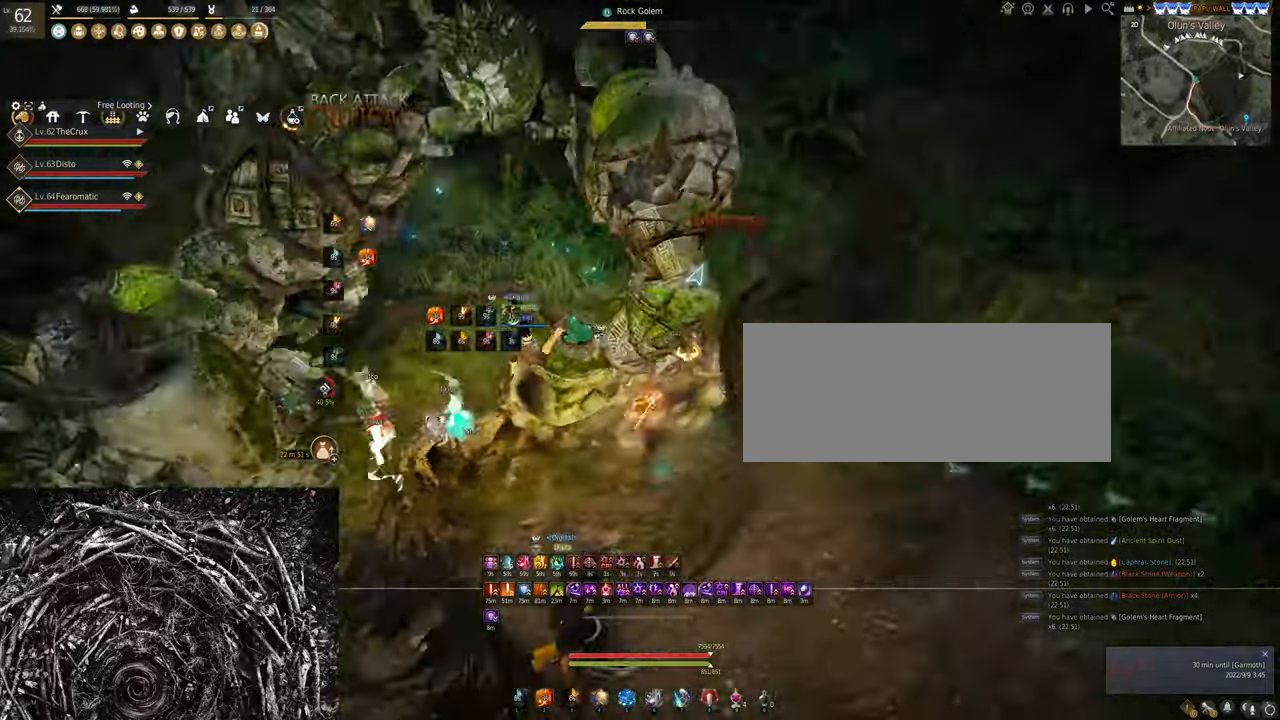
{"keys": ["s"], "mouse": ["left"], "events": [[100, "mouse_right", "up"], [233, "mouse_left", "down"]]}
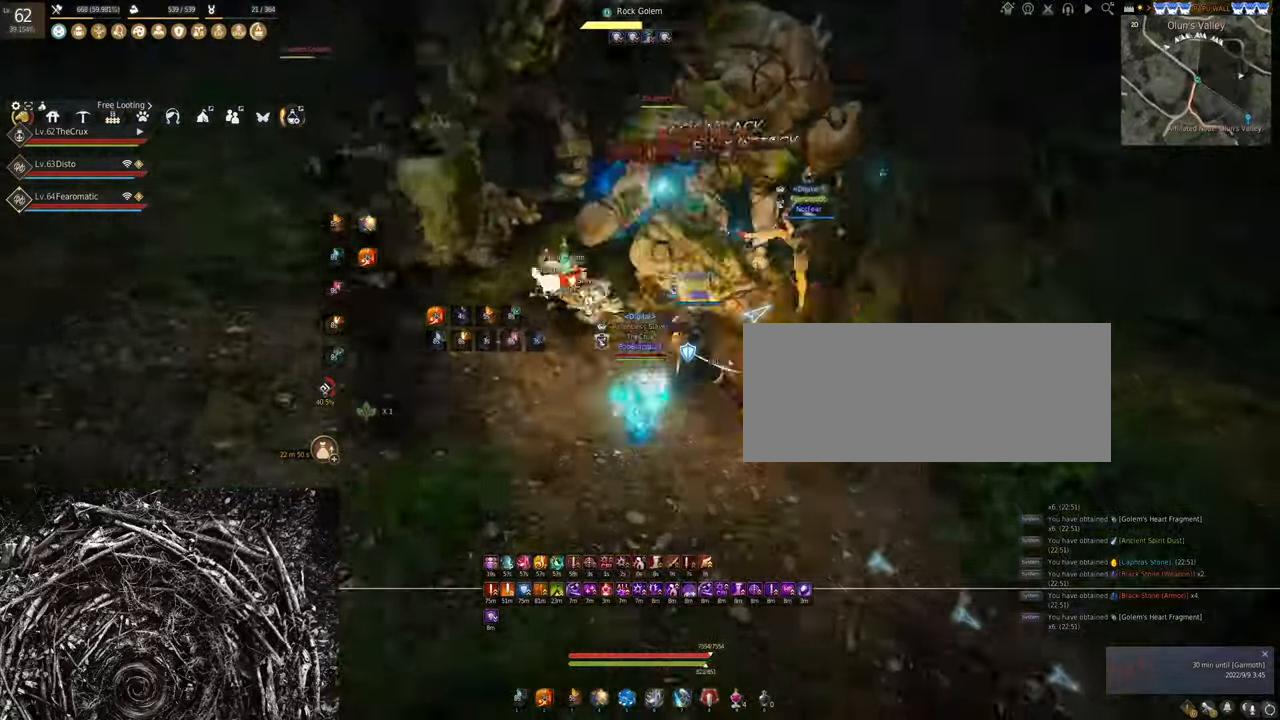
{"keys": [], "mouse": ["right"], "events": [[267, "s", "up"], [300, "mouse_left", "up"], [400, "mouse_right", "down"]]}
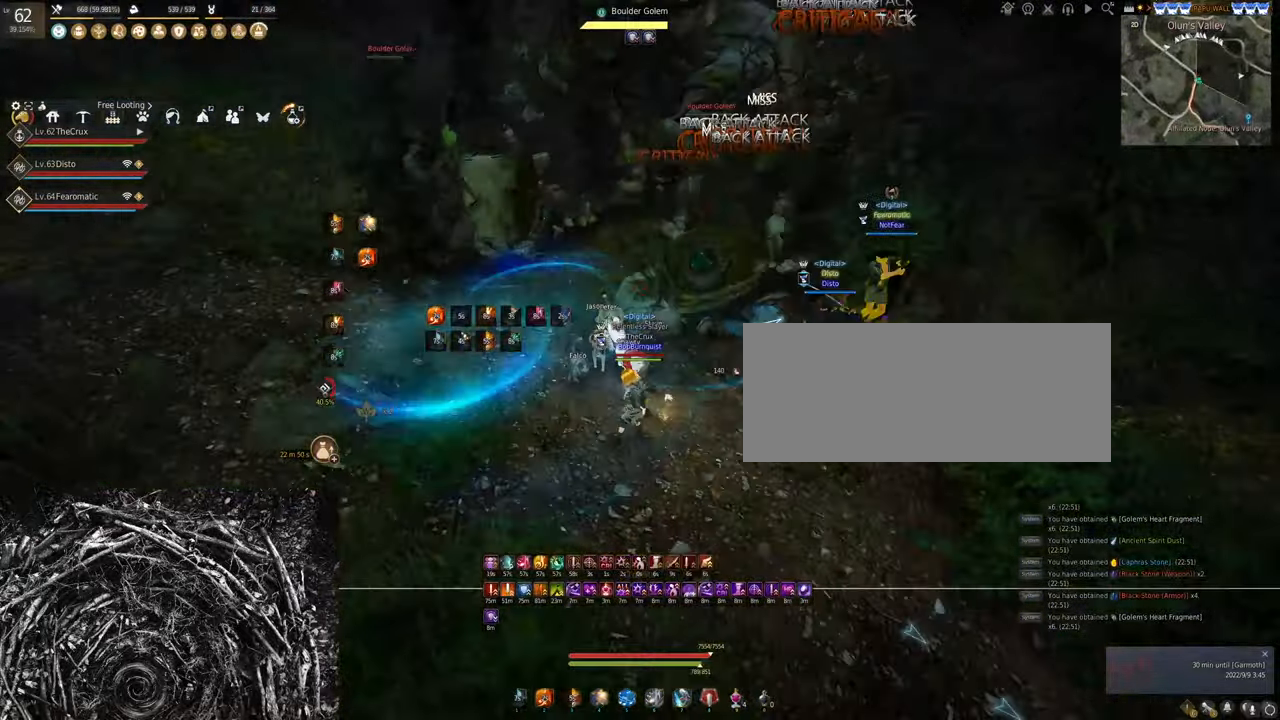
{"keys": ["q"], "mouse": [], "events": [[467, "mouse_right", "up"], [500, "q", "down"]]}
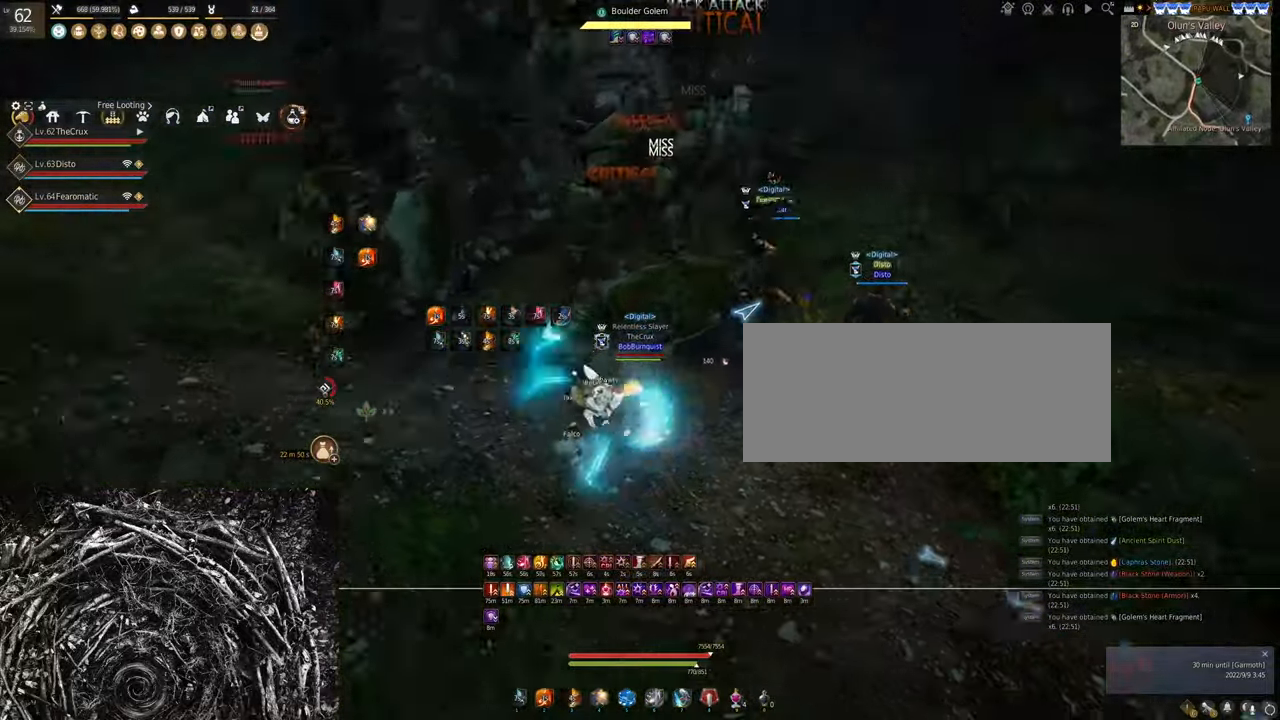
{"keys": ["q"], "mouse": [], "events": []}
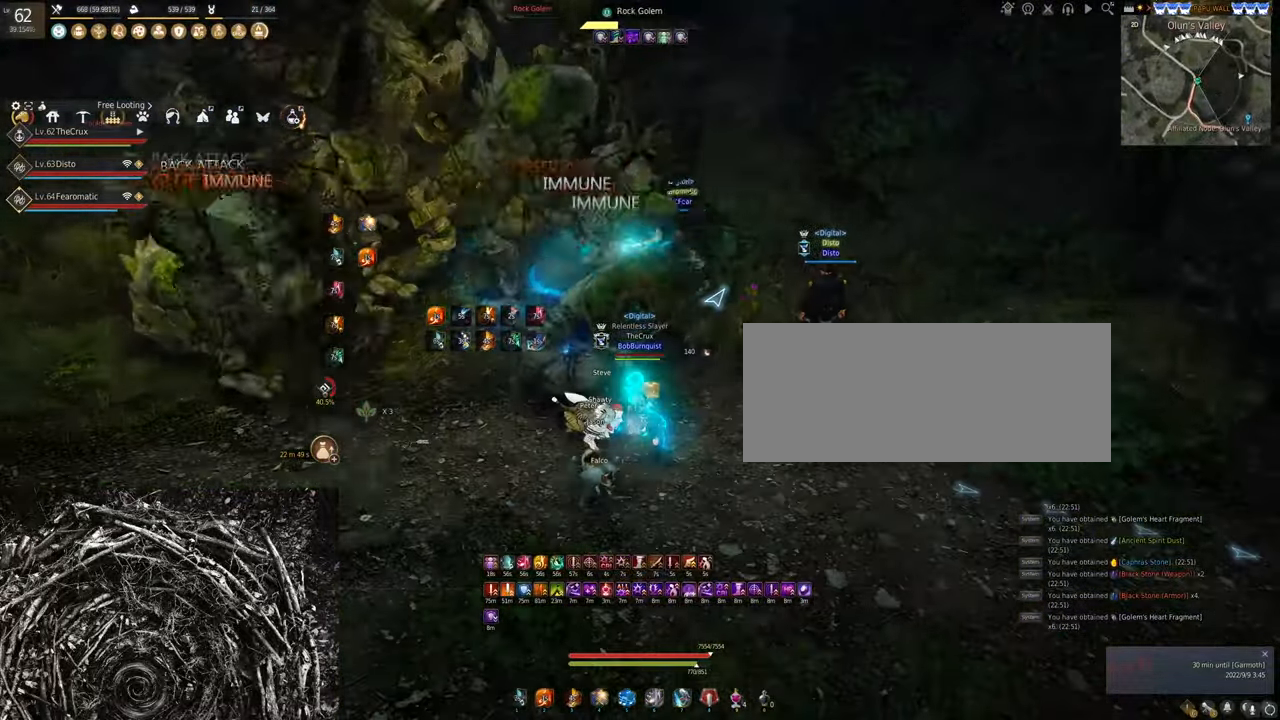
{"keys": ["q"], "mouse": [], "events": []}
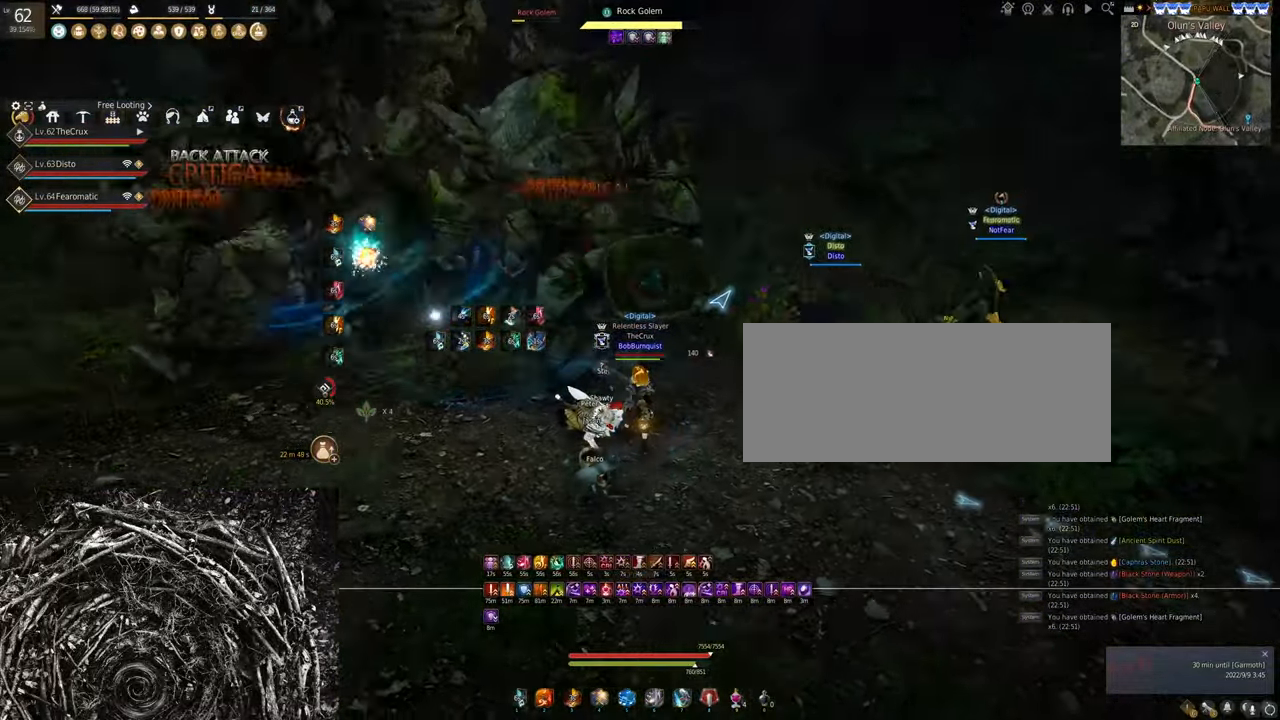
{"keys": [], "mouse": ["right"], "events": [[200, "mouse_right", "down"], [300, "q", "up"]]}
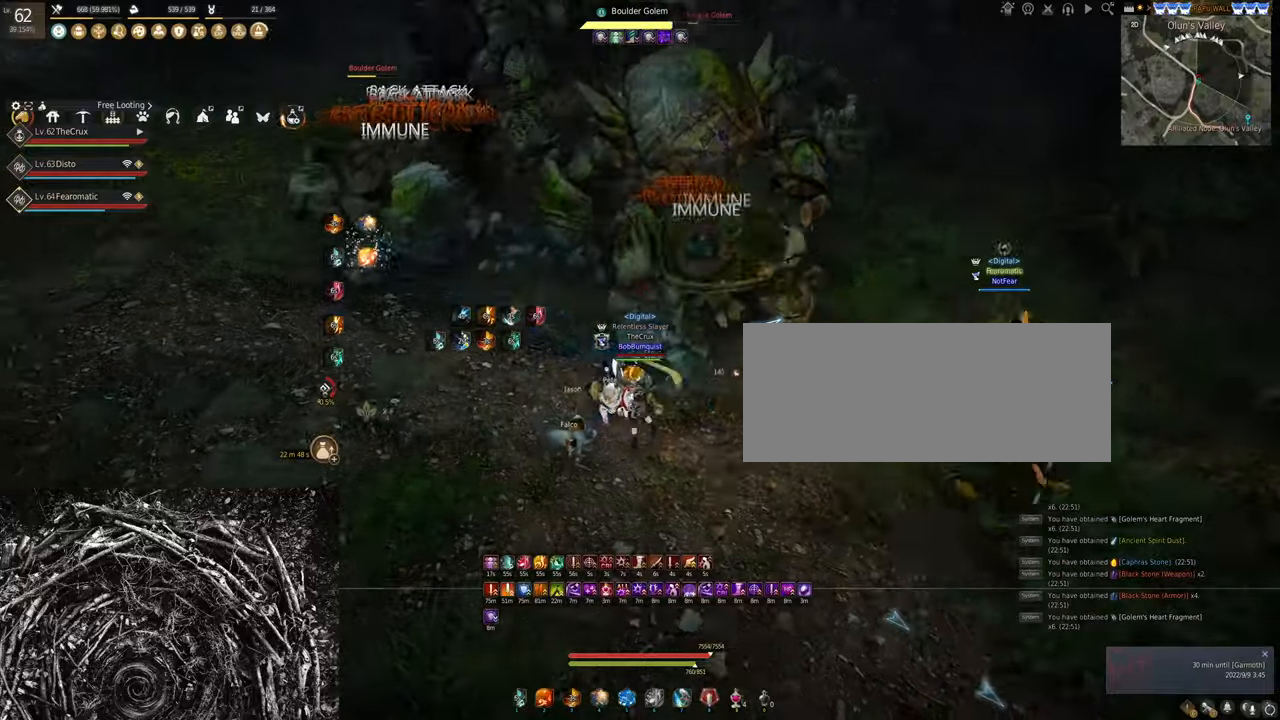
{"keys": [], "mouse": ["right"], "events": []}
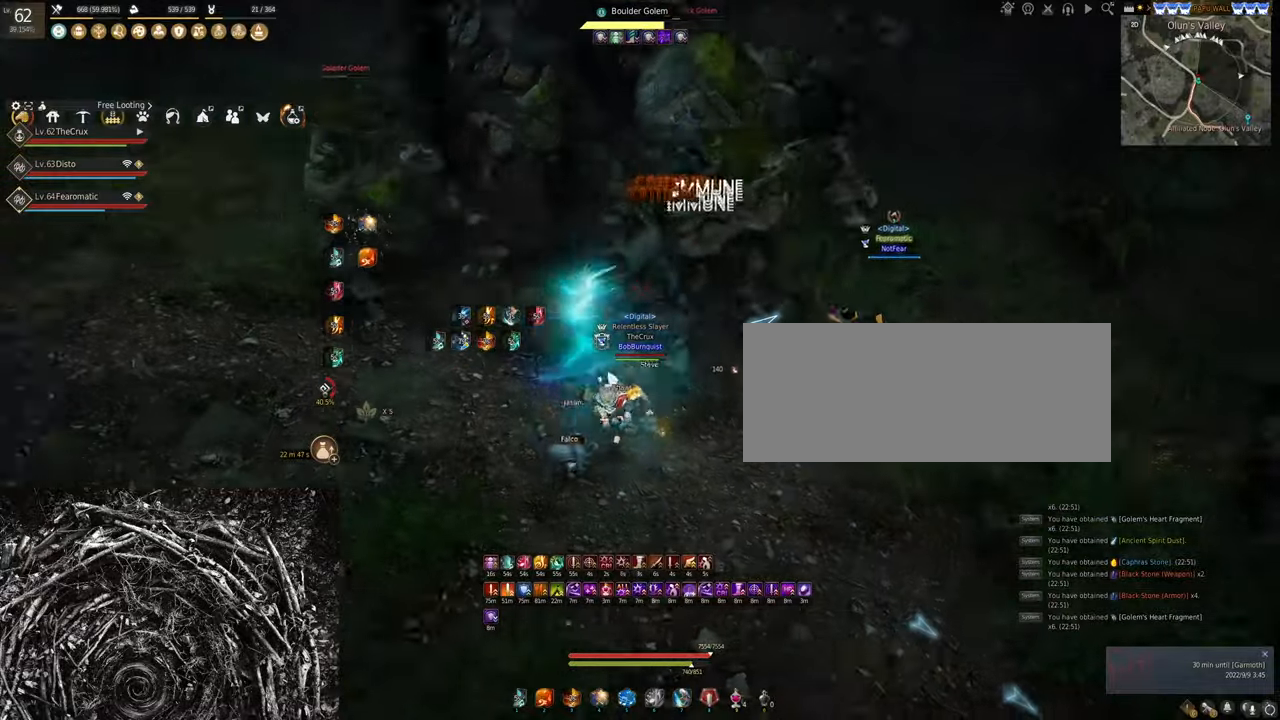
{"keys": [], "mouse": ["right"], "events": []}
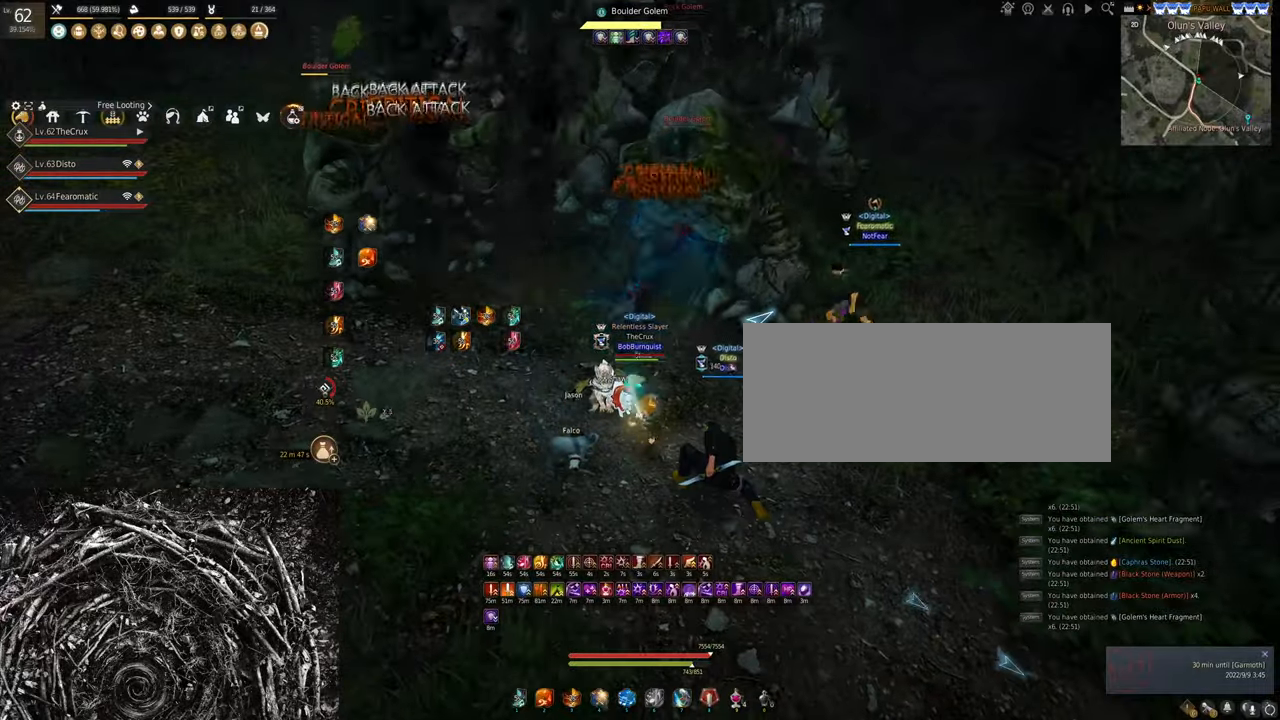
{"keys": [], "mouse": ["right"], "events": []}
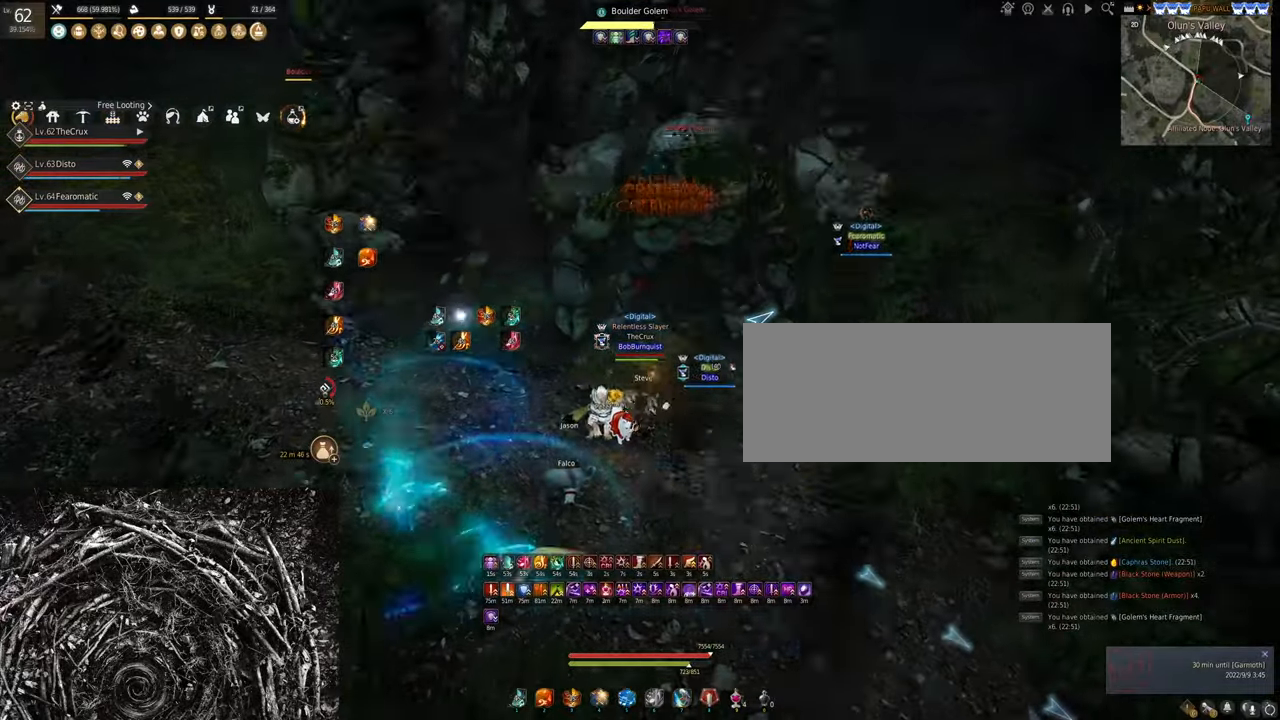
{"keys": ["f", "w"], "mouse": [], "events": [[200, "mouse_right", "up"], [366, "w", "down"], [433, "f", "down"]]}
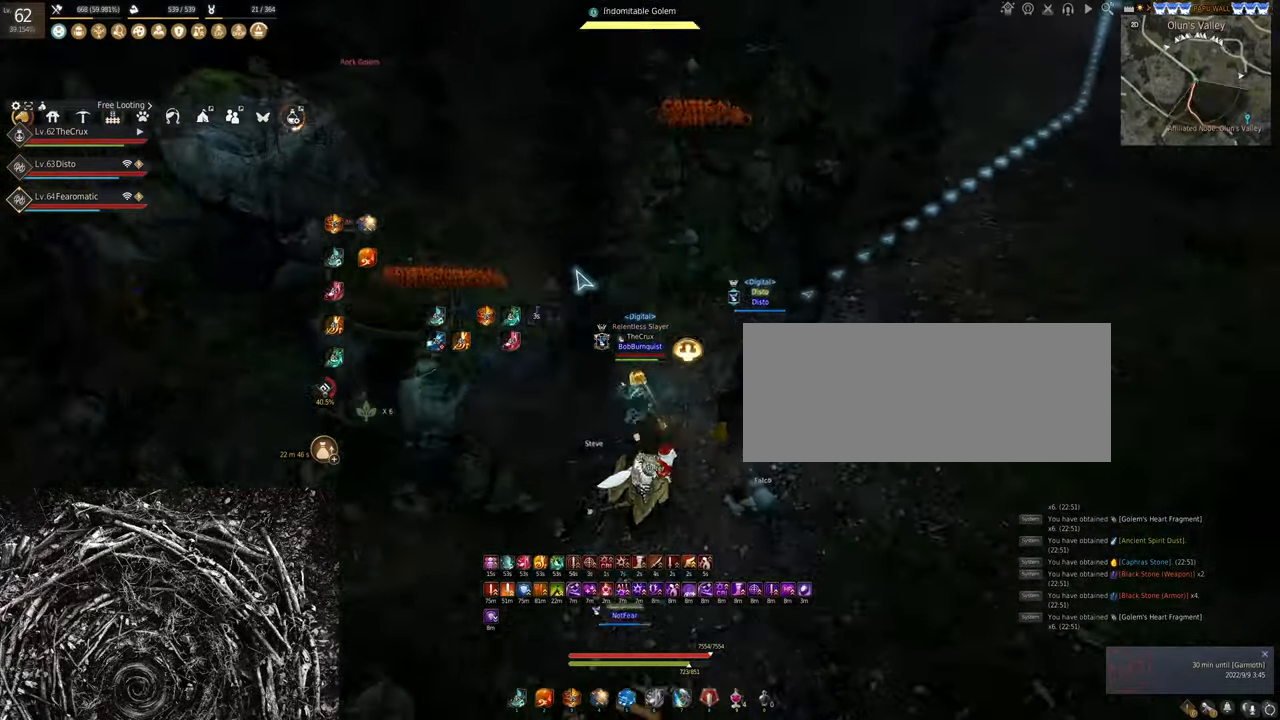
{"keys": ["s"], "mouse": [], "events": [[100, "f", "up"], [100, "w", "up"], [266, "s", "down"], [300, "mouse_right", "down"], [500, "mouse_right", "up"]]}
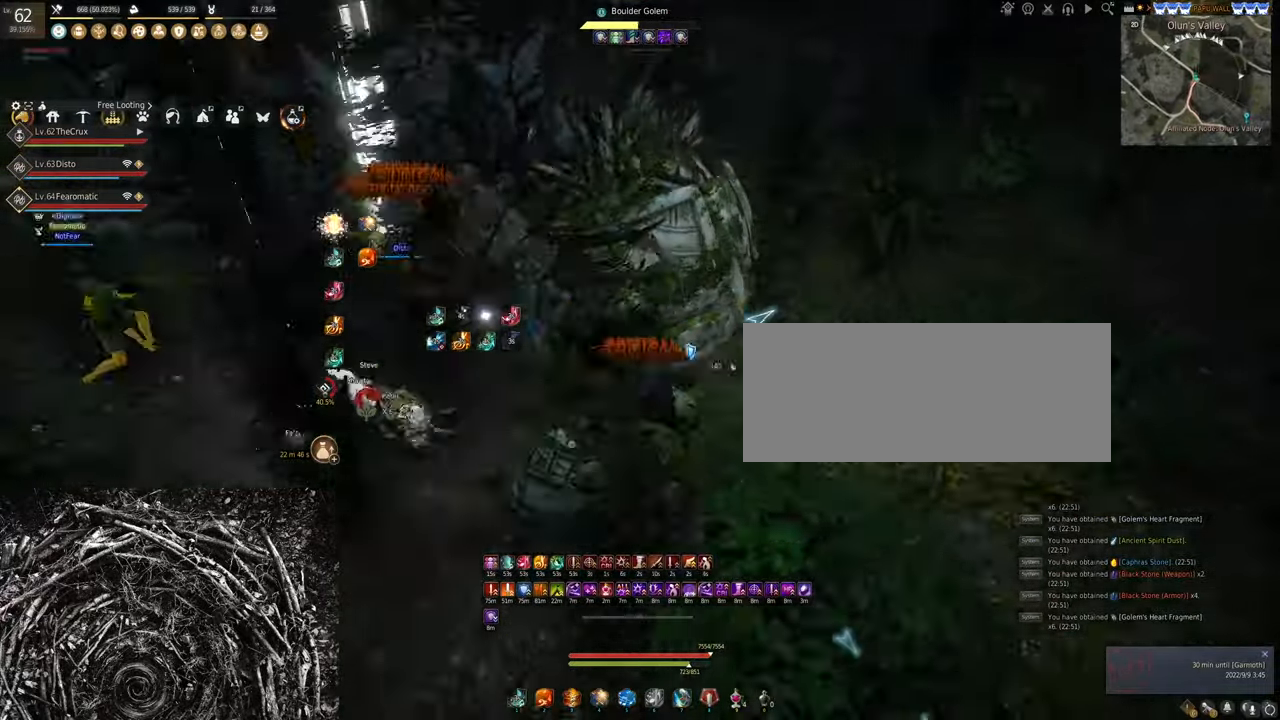
{"keys": ["s"], "mouse": ["left"], "events": [[133, "mouse_left", "down"]]}
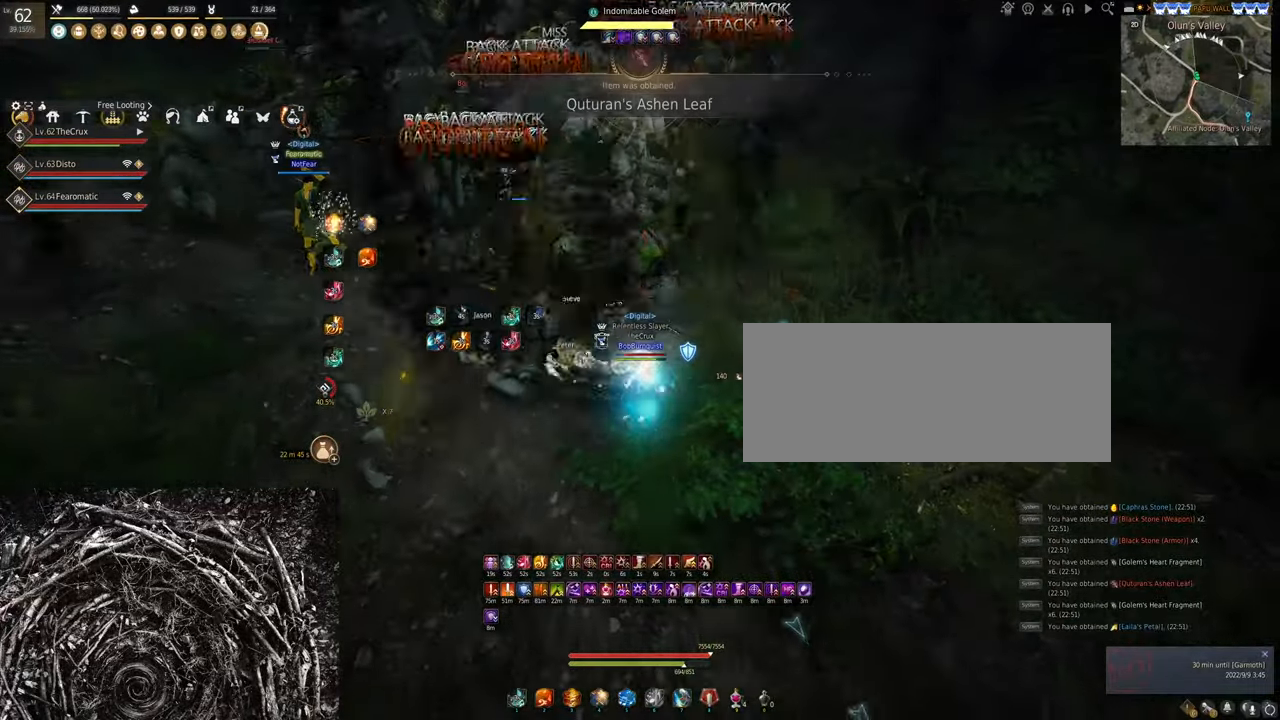
{"keys": [], "mouse": ["right"], "events": [[133, "mouse_left", "up"], [133, "s", "up"], [200, "mouse_right", "down"]]}
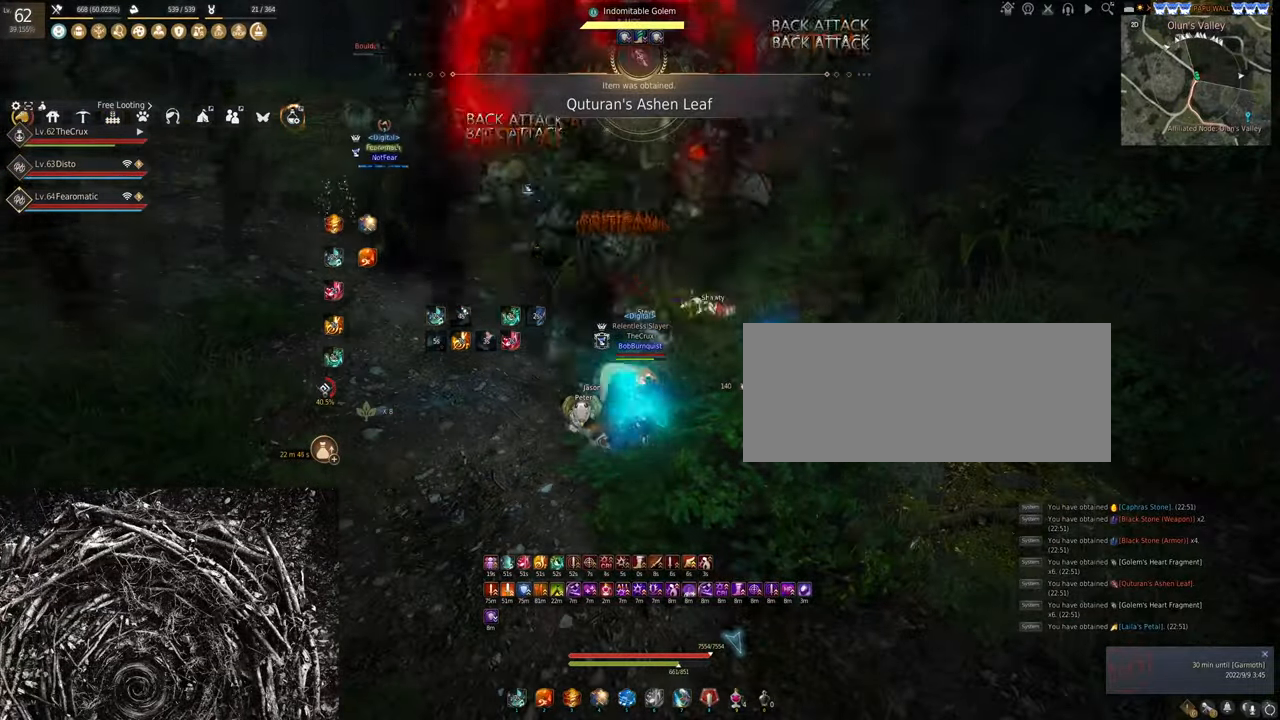
{"keys": [], "mouse": ["right"], "events": []}
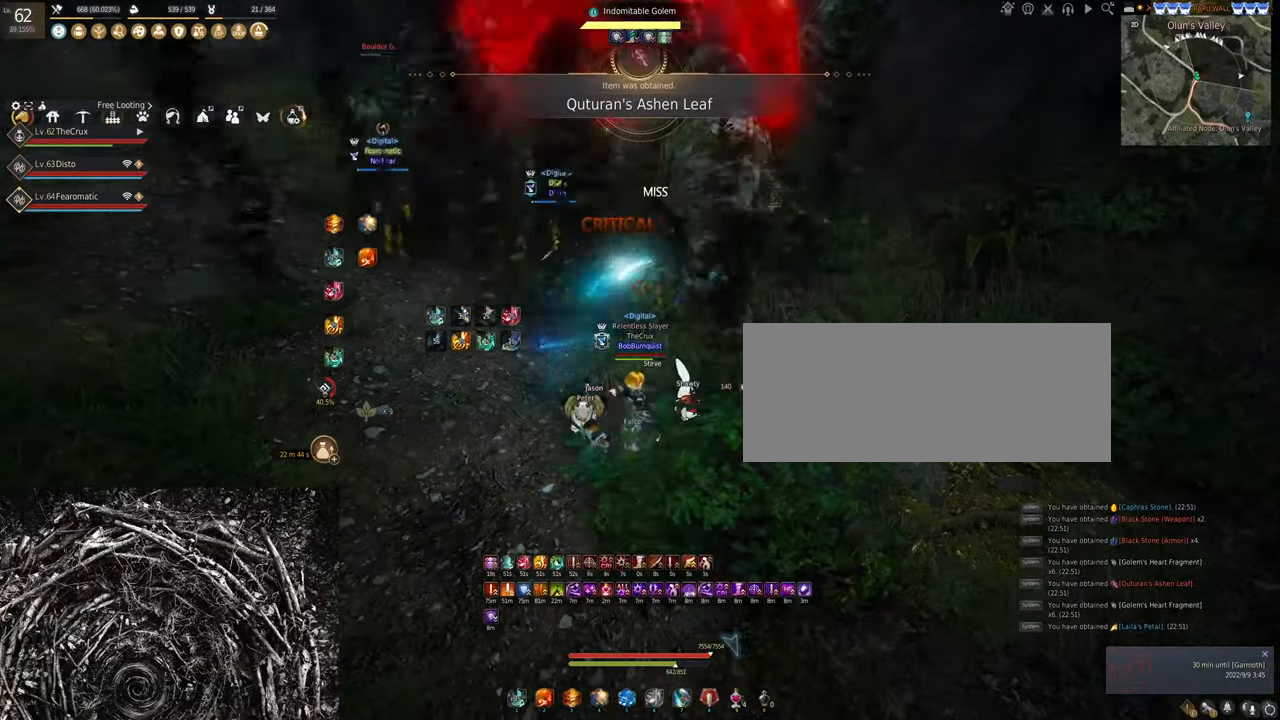
{"keys": [], "mouse": ["right"], "events": []}
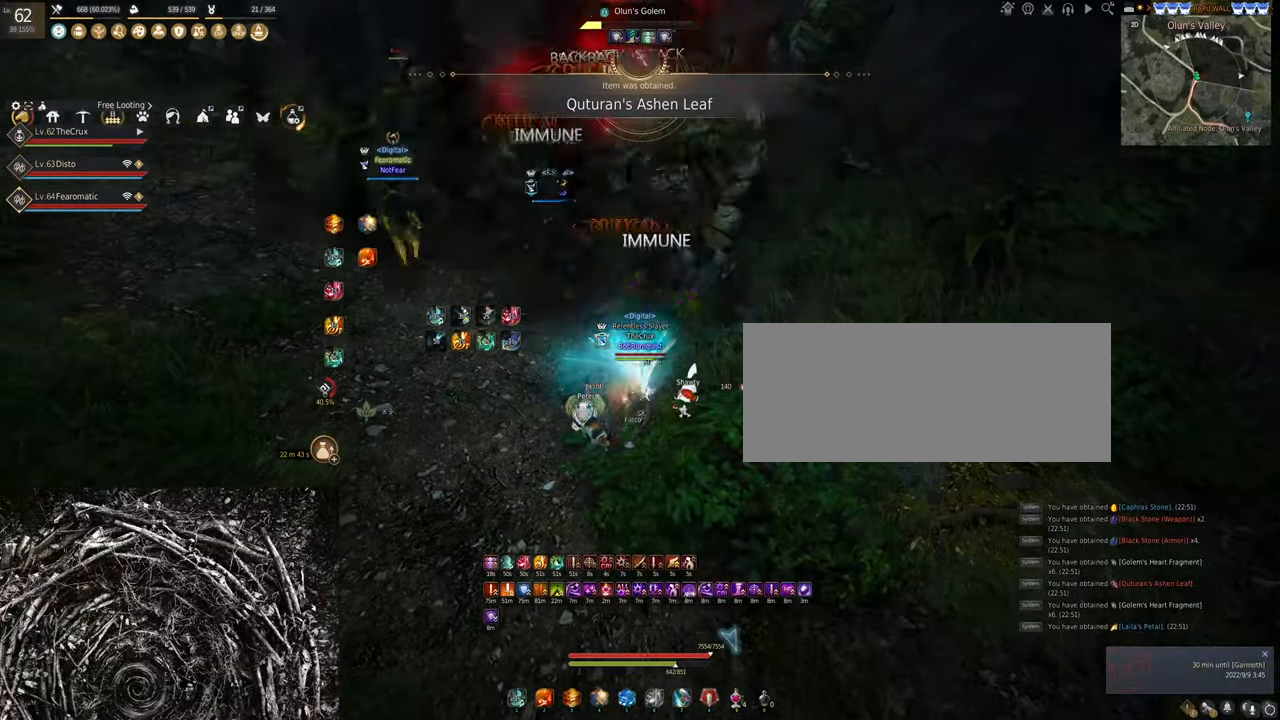
{"keys": [], "mouse": ["right"], "events": []}
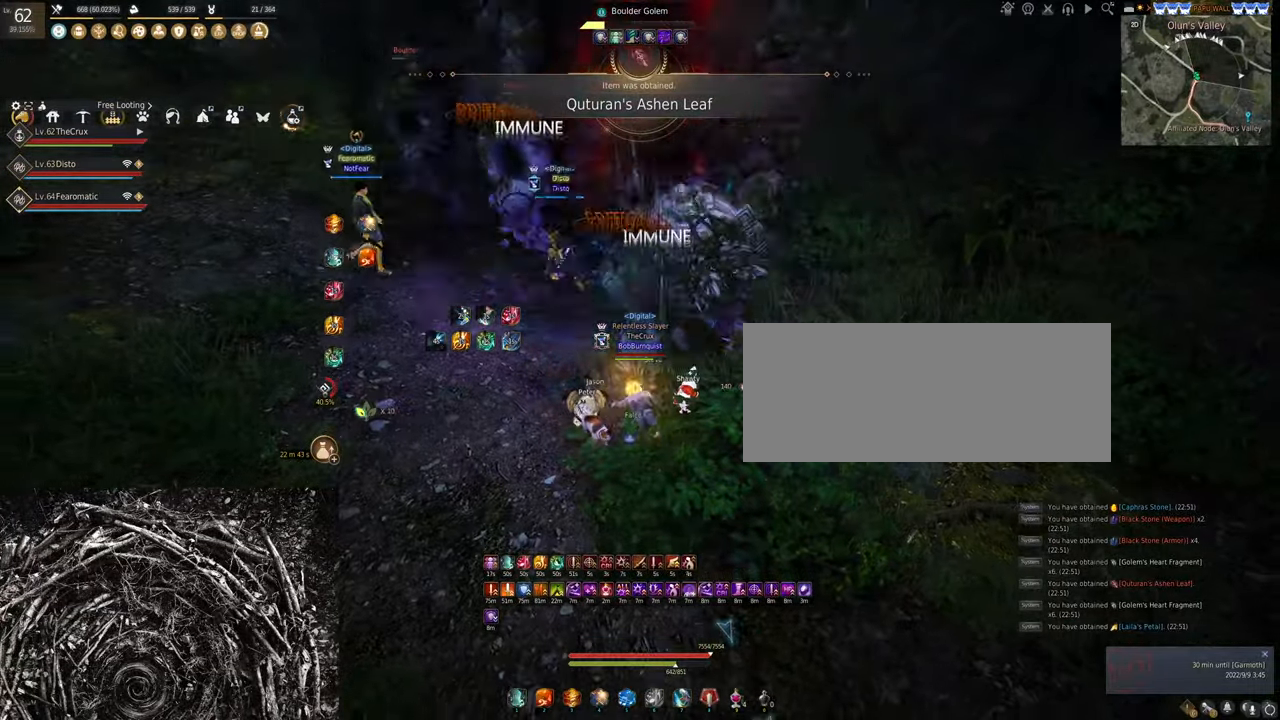
{"keys": [], "mouse": ["right"], "events": []}
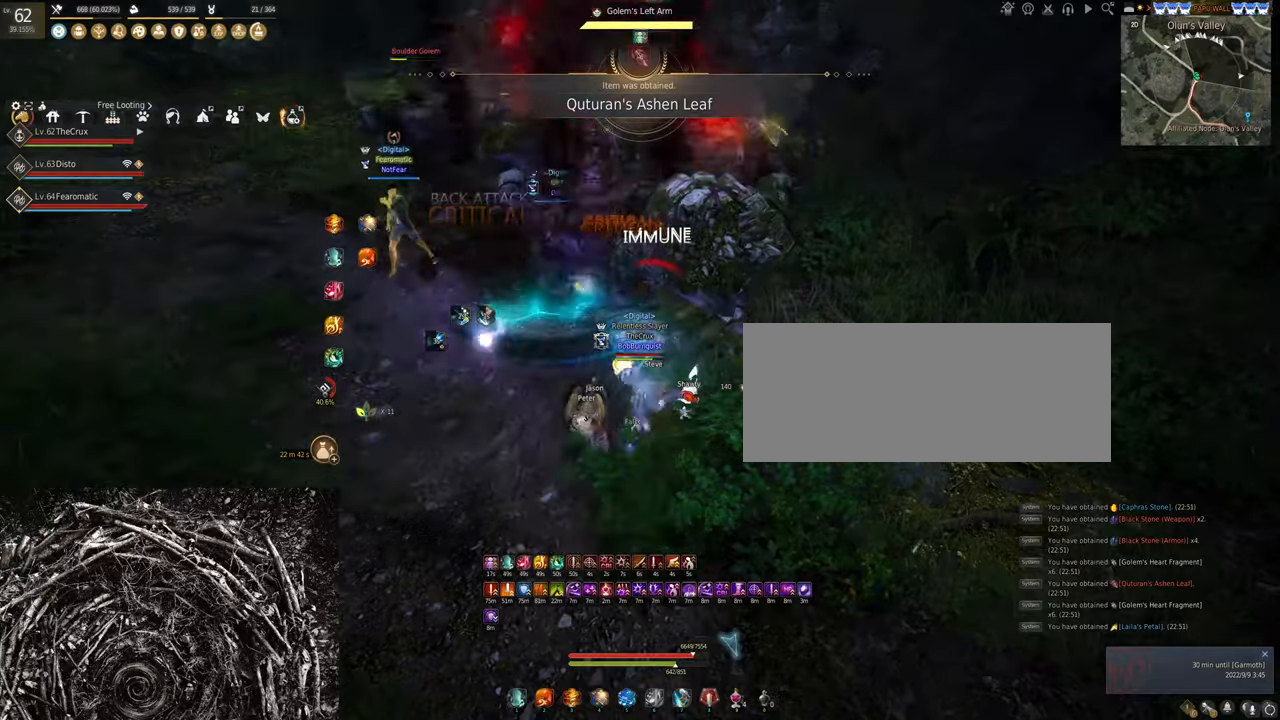
{"keys": ["w"], "mouse": [], "events": [[434, "mouse_right", "up"], [500, "w", "down"]]}
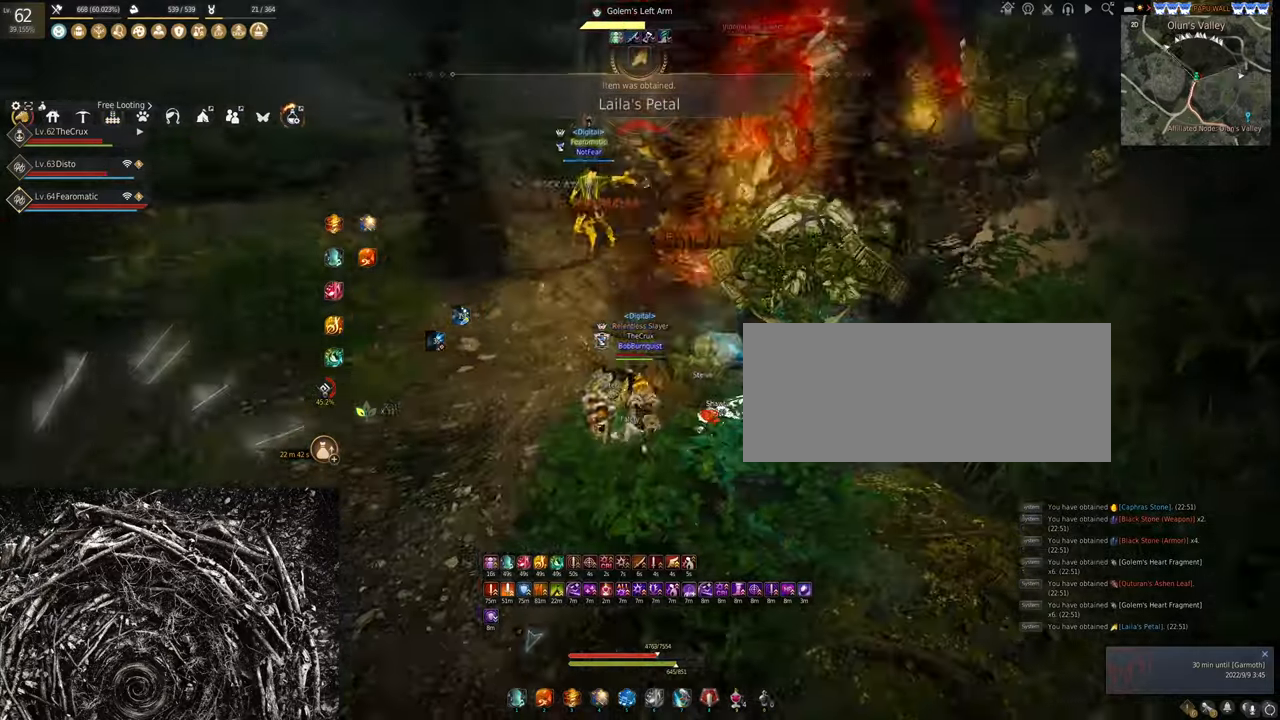
{"keys": ["s"], "mouse": ["right"], "events": [[34, "f", "down"], [267, "w", "up"], [300, "f", "up"], [434, "mouse_right", "down"], [434, "s", "down"]]}
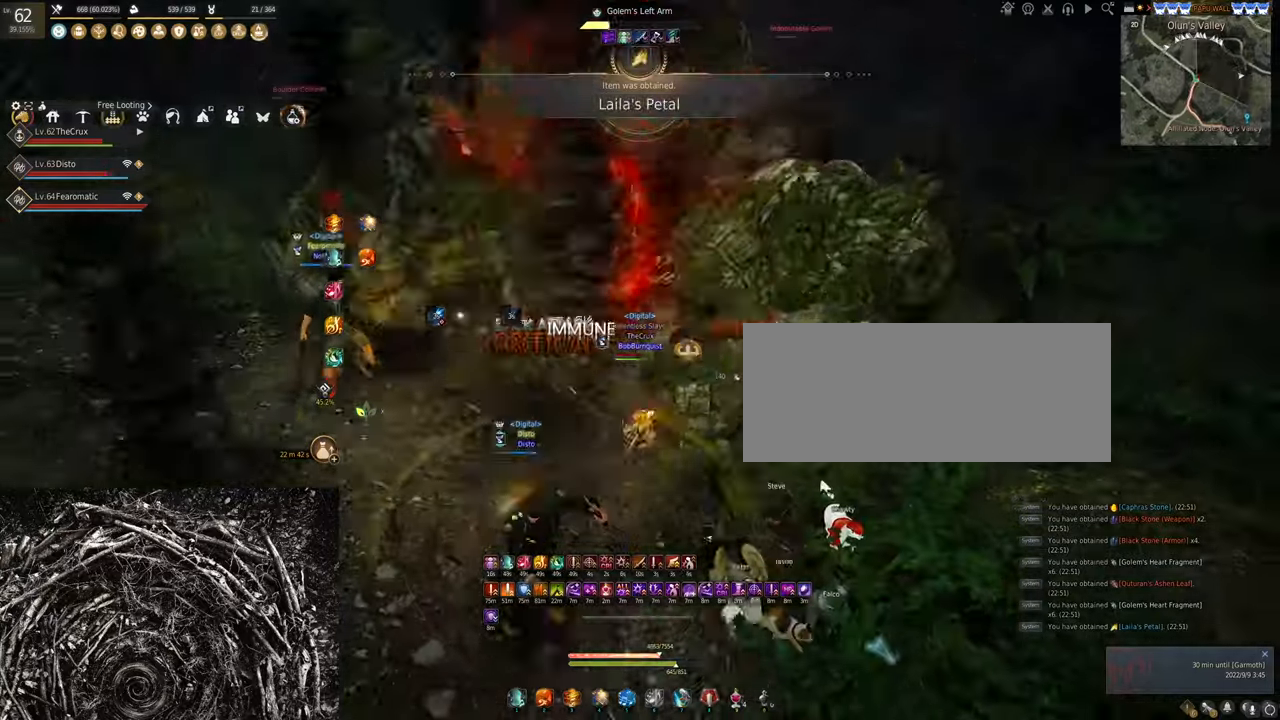
{"keys": ["s"], "mouse": ["left"], "events": [[134, "mouse_right", "up"], [234, "mouse_left", "down"]]}
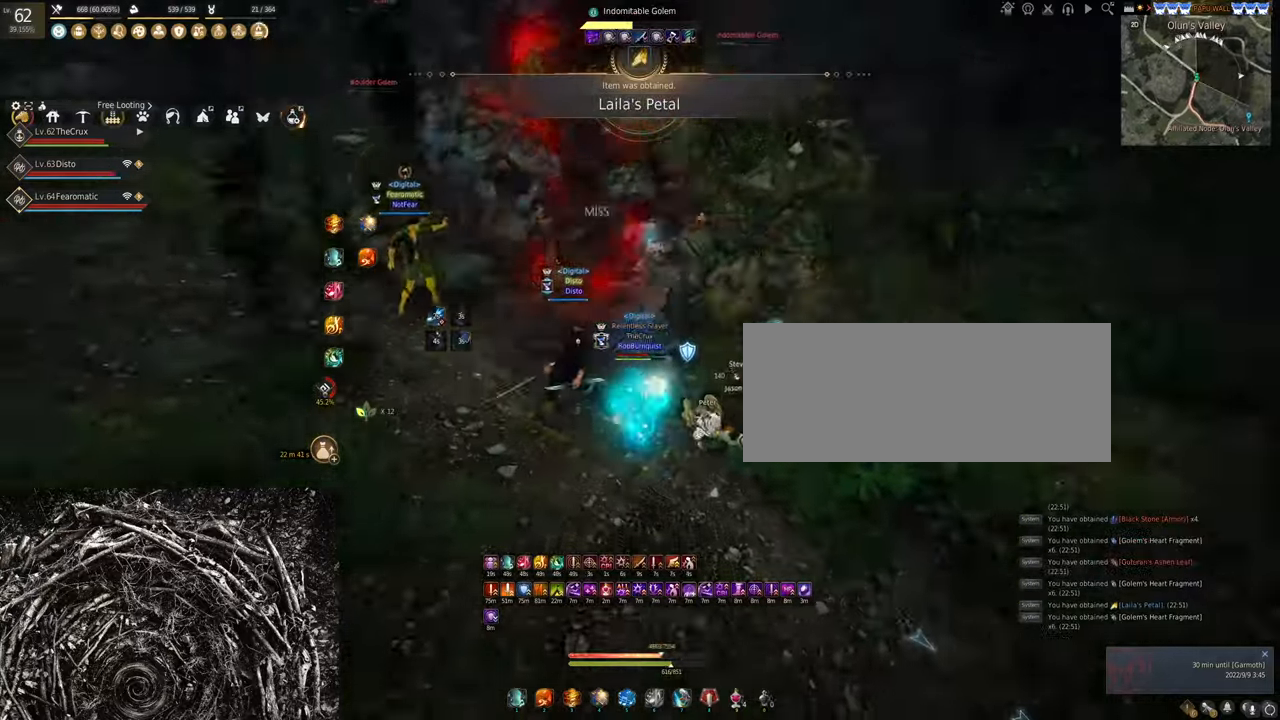
{"keys": [], "mouse": [], "events": [[367, "s", "up"], [500, "mouse_left", "up"]]}
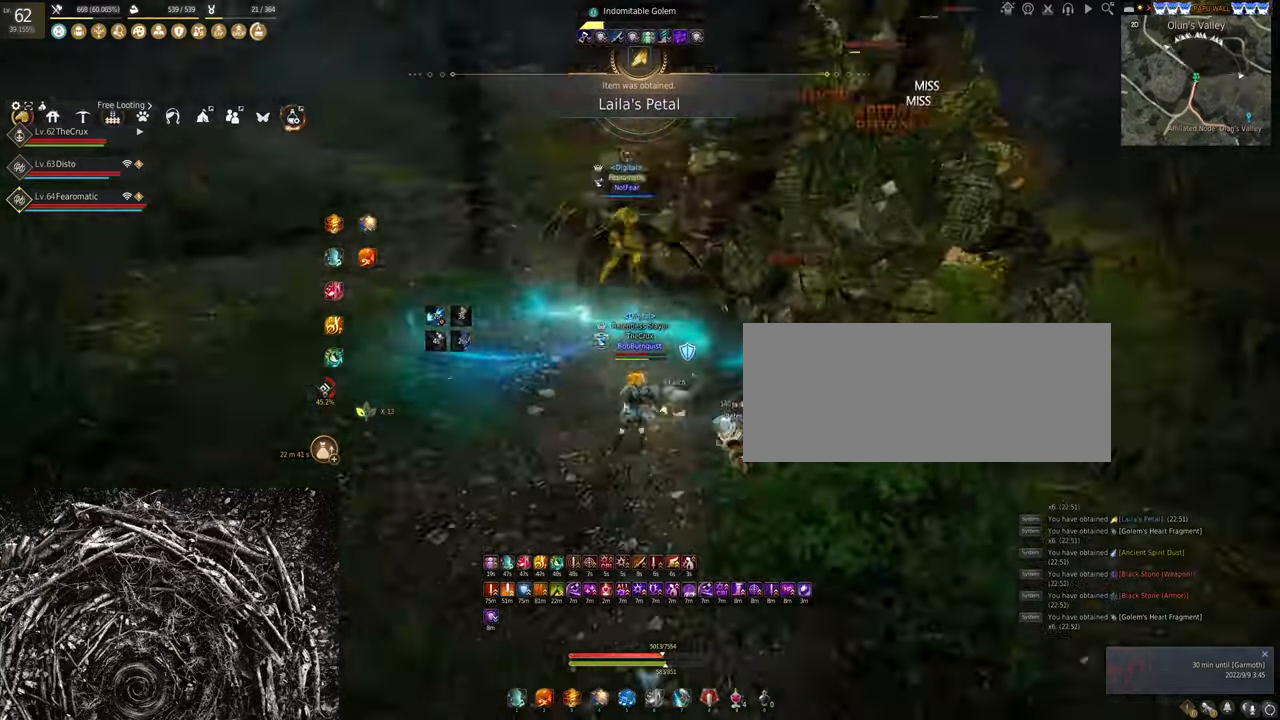
{"keys": ["w"], "mouse": ["left"], "events": [[100, "shift", "down"], [100, "w", "down"], [367, "shift", "up"], [500, "mouse_left", "down"]]}
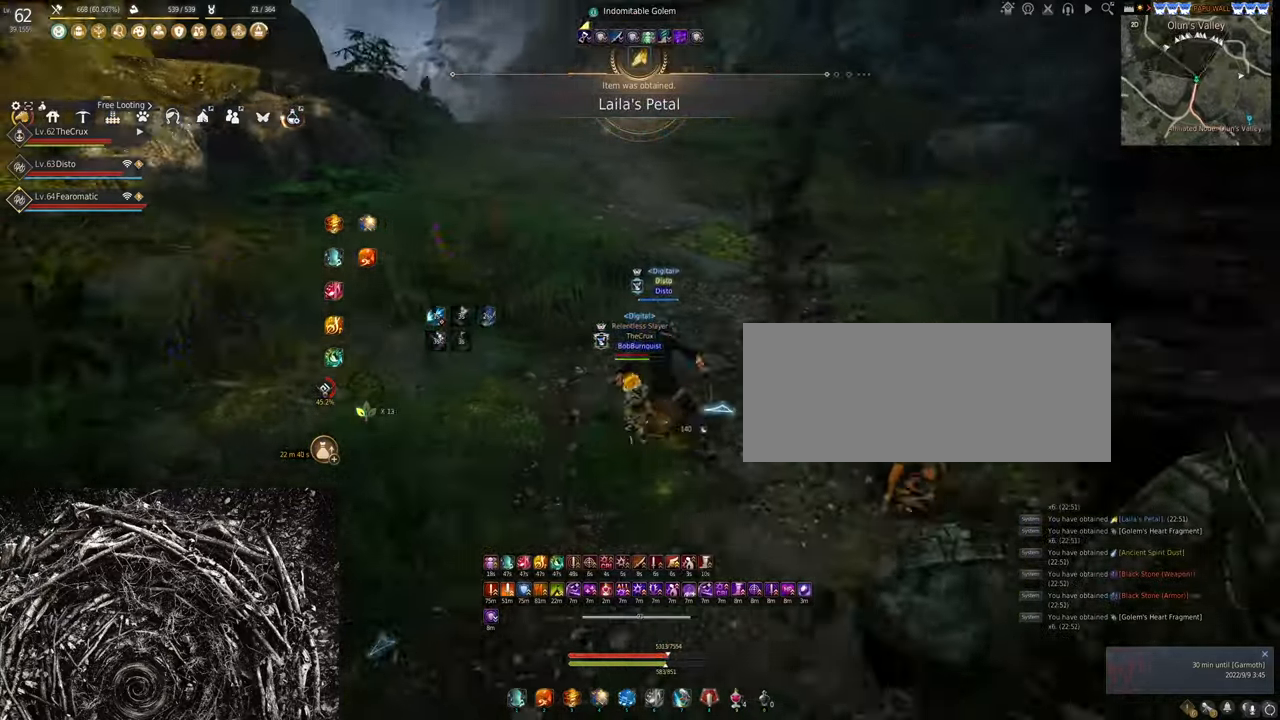
{"keys": ["shift", "w"], "mouse": [], "events": [[200, "mouse_left", "up"], [467, "shift", "down"]]}
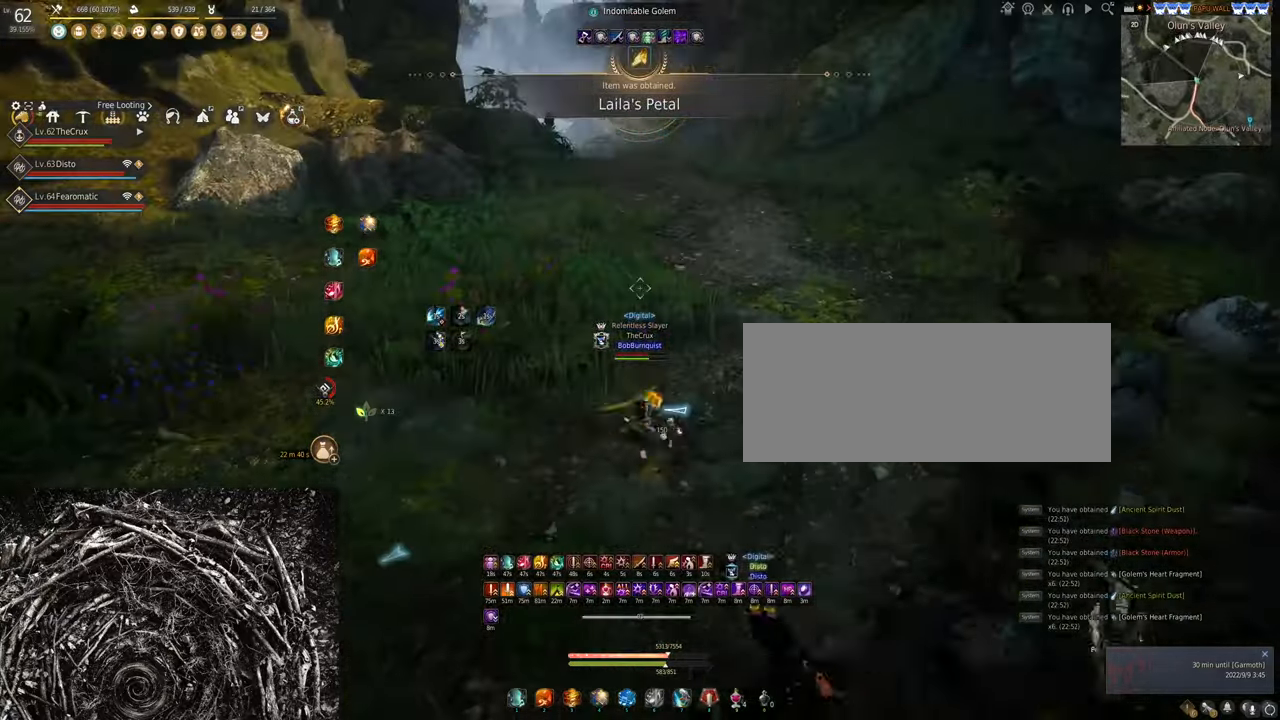
{"keys": ["shift", "w"], "mouse": [], "events": [[267, "shift", "up"], [434, "shift", "down"]]}
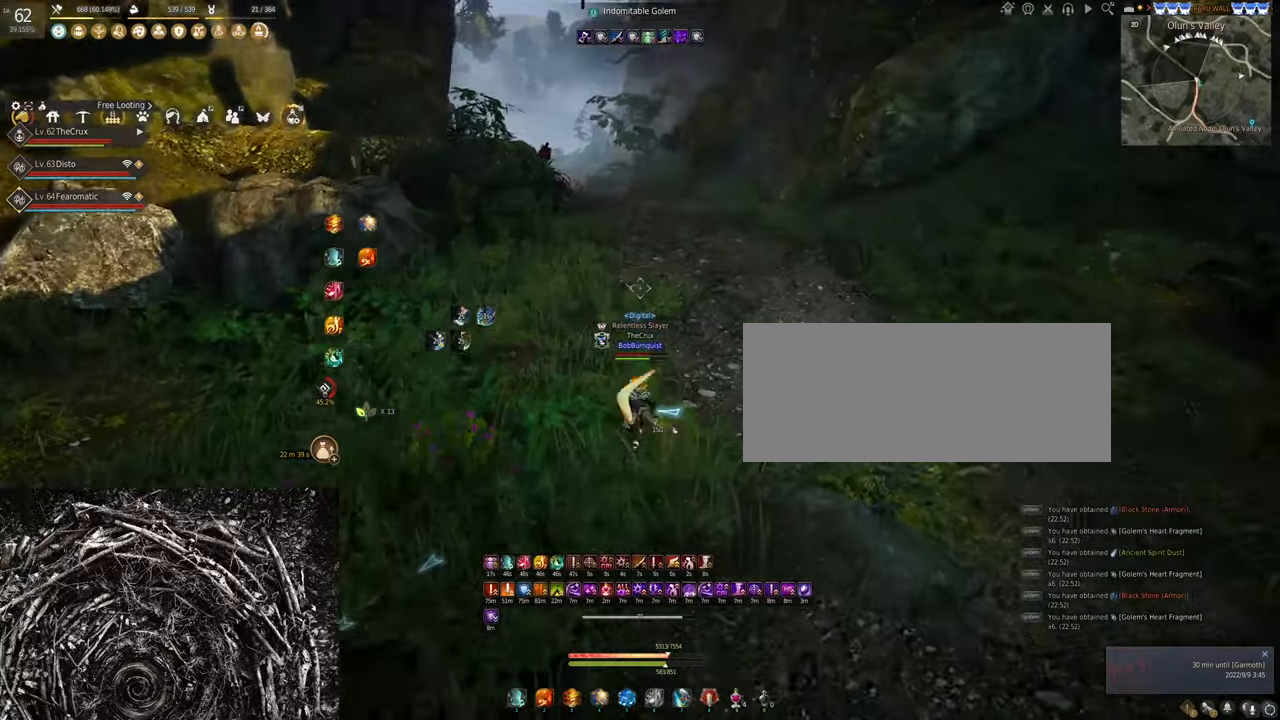
{"keys": ["w"], "mouse": [], "events": [[134, "shift", "up"], [267, "mouse_left", "down"], [500, "mouse_left", "up"]]}
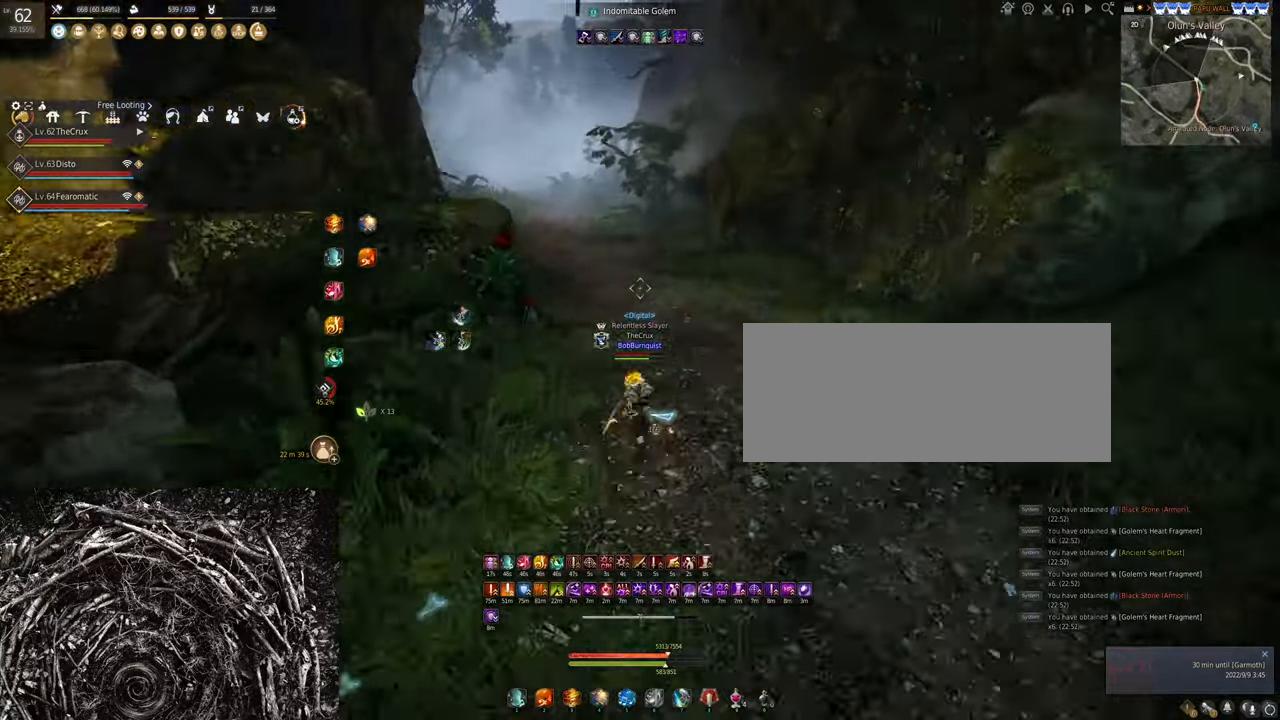
{"keys": ["w"], "mouse": [], "events": [[300, "shift", "down"], [500, "shift", "up"]]}
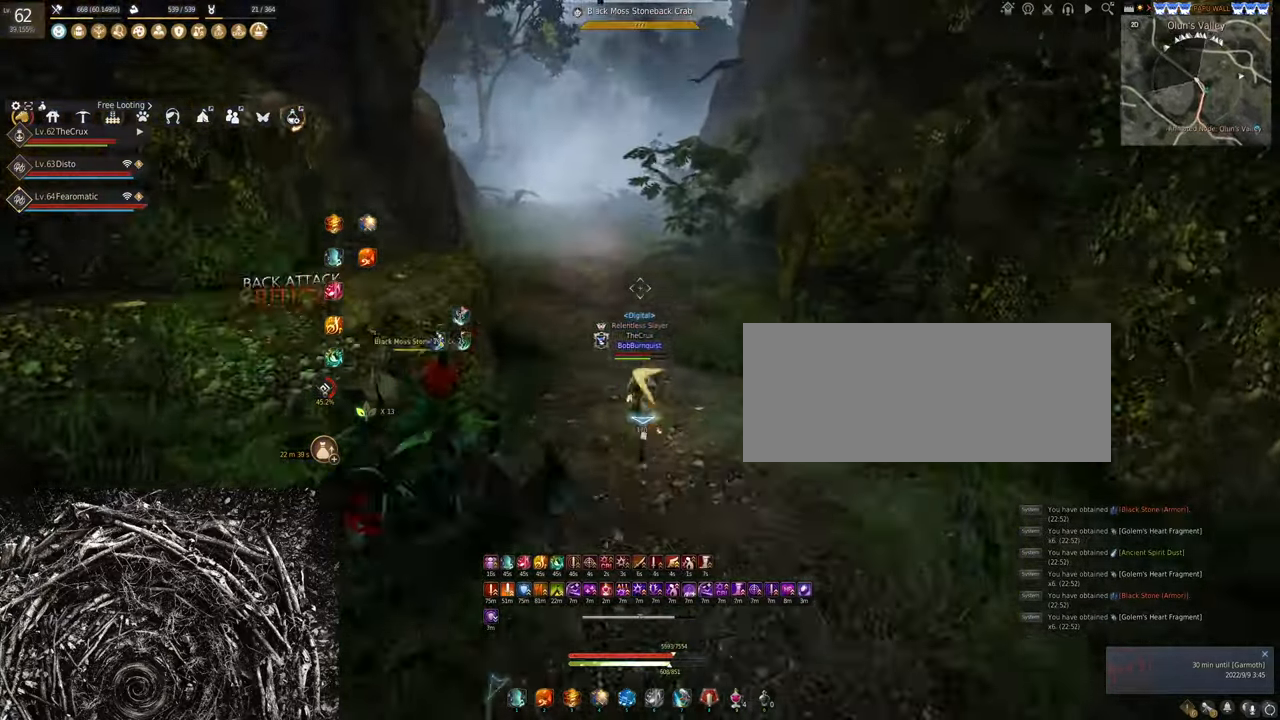
{"keys": ["tab", "w"], "mouse": [], "events": [[434, "tab", "down"]]}
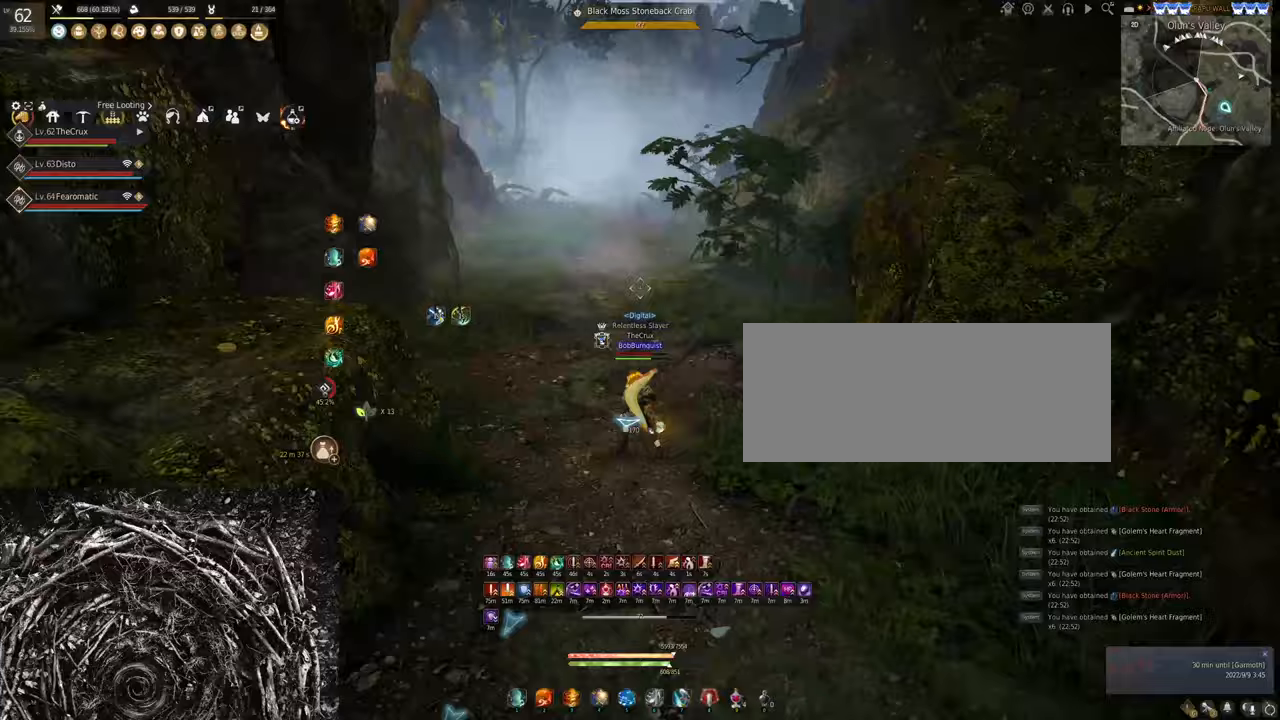
{"keys": ["shift", "w"], "mouse": [], "events": [[100, "tab", "up"], [367, "shift", "down"]]}
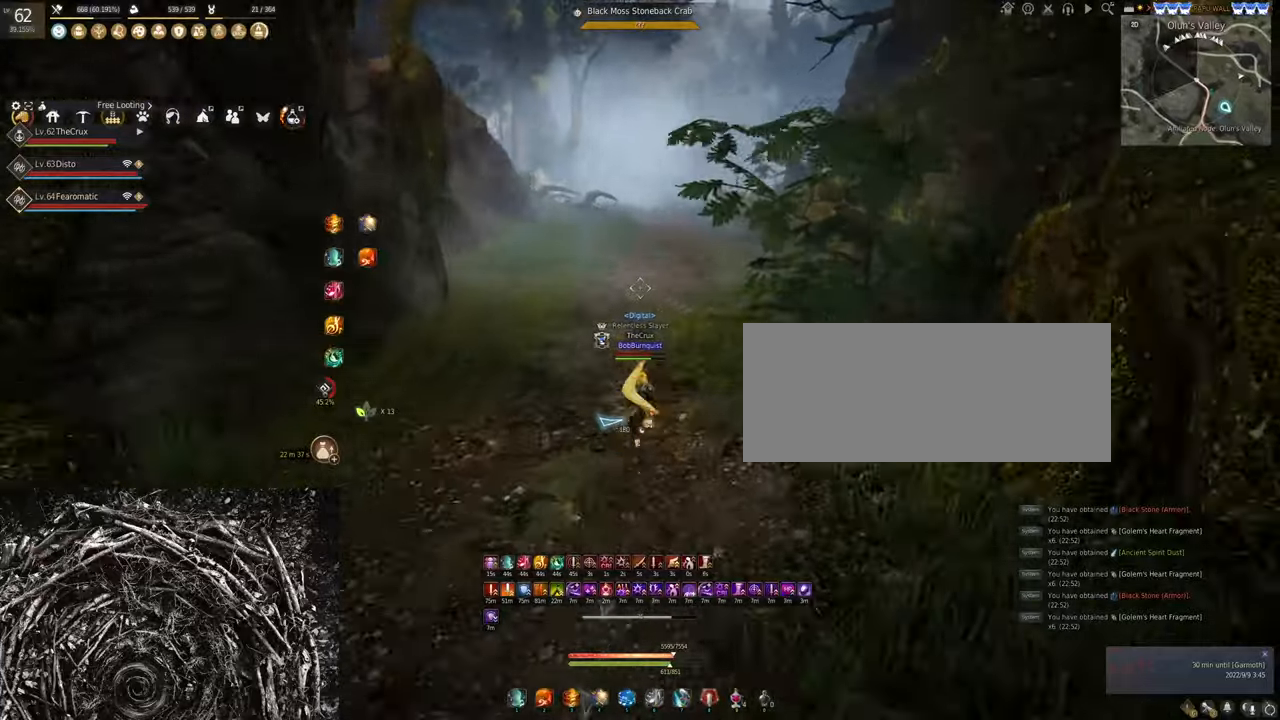
{"keys": ["shift", "w"], "mouse": [], "events": []}